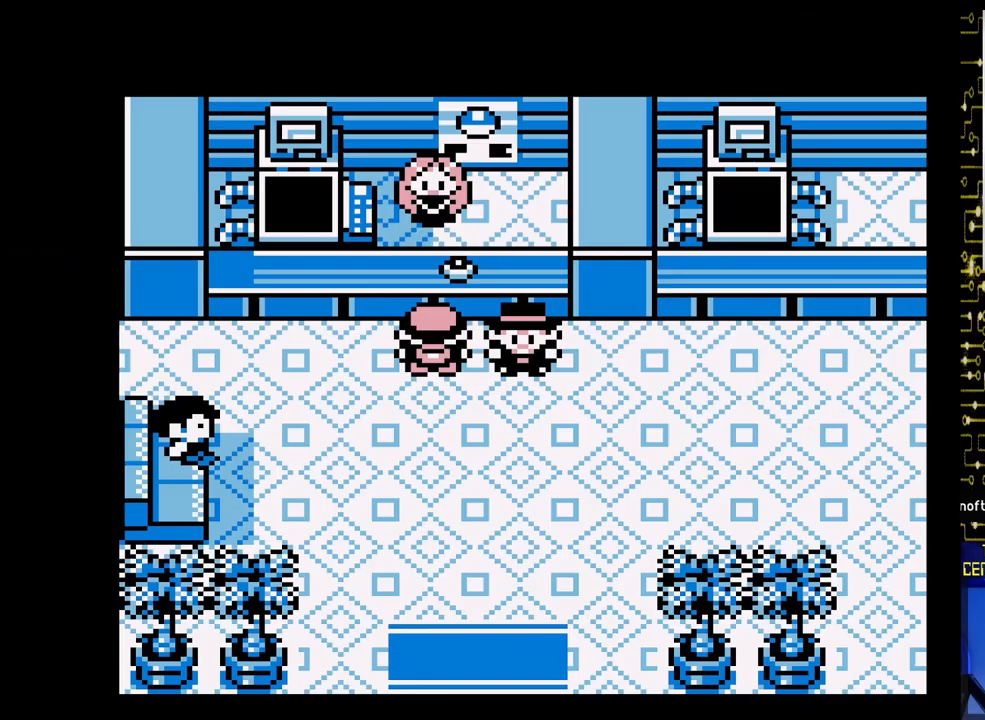
Gameplay with a controller (Nintendo layout); each line is a JSON object with the inputs held at the frame after it. "events" lists button and stick changes between this image and that frame as [ms after this image, input, new state], when the widget could be followed in between. Not read: L3 R3.
{"buttons": ["DPAD_DOWN"], "events": []}
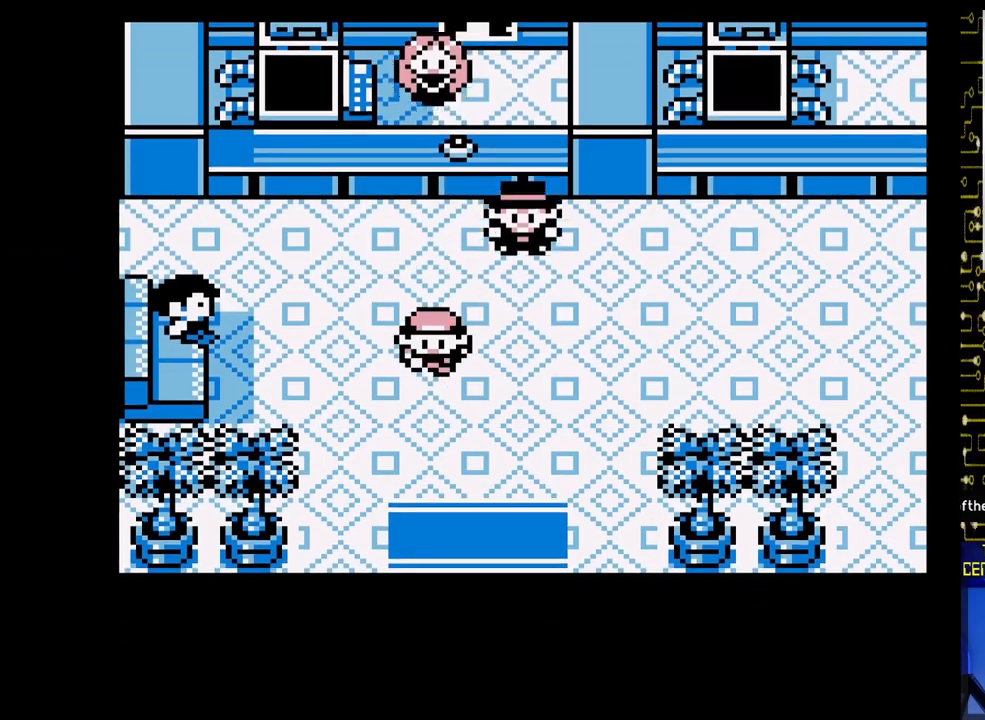
{"buttons": ["DPAD_DOWN"], "events": []}
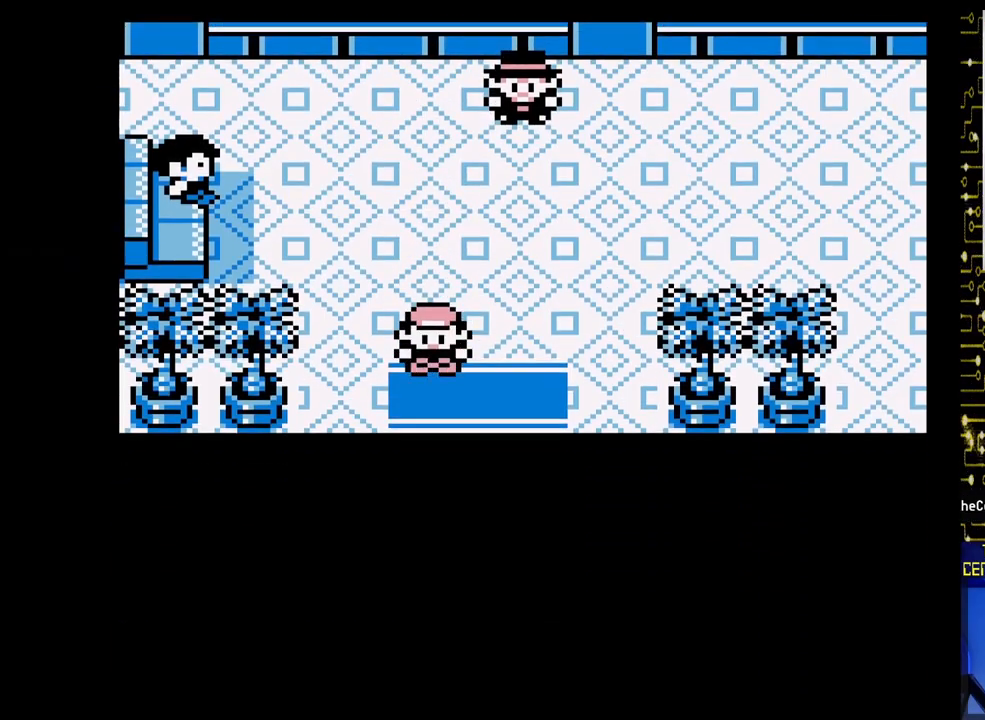
{"buttons": ["DPAD_DOWN"], "events": []}
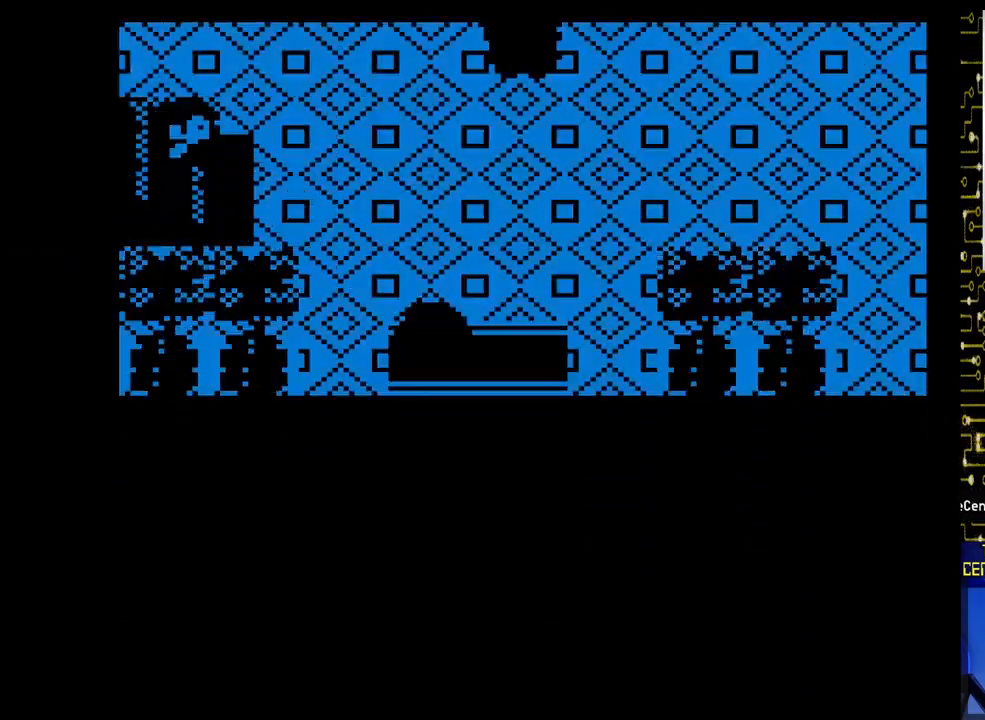
{"buttons": [], "events": [[17, "DPAD_DOWN", "up"]]}
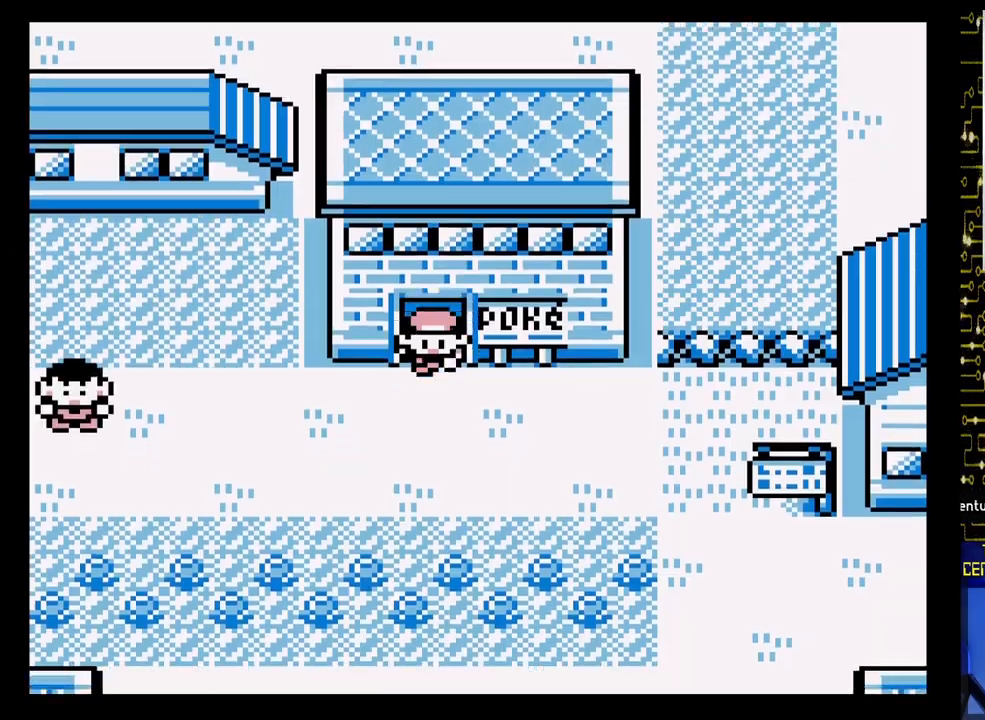
{"buttons": ["DPAD_LEFT"], "events": [[400, "DPAD_LEFT", "down"]]}
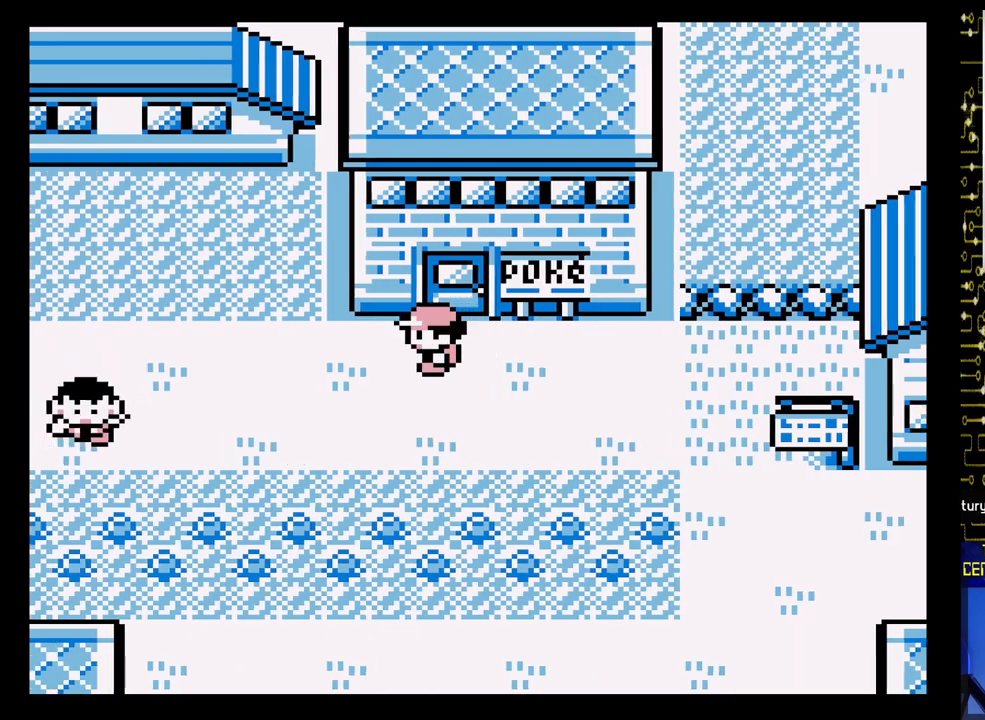
{"buttons": ["DPAD_LEFT"], "events": []}
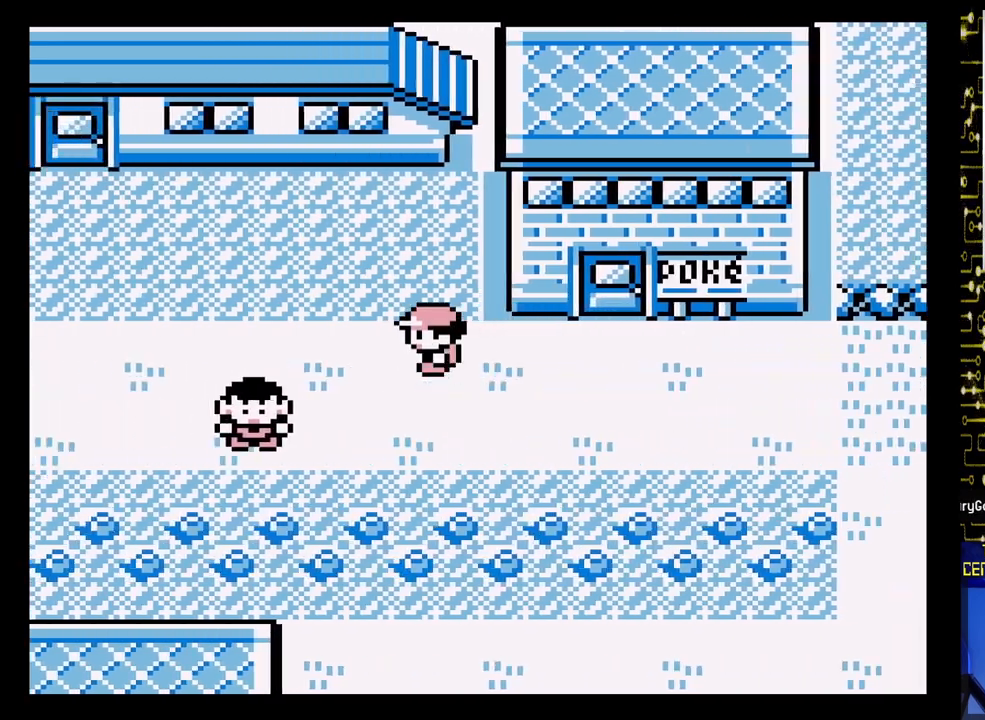
{"buttons": ["DPAD_LEFT"], "events": []}
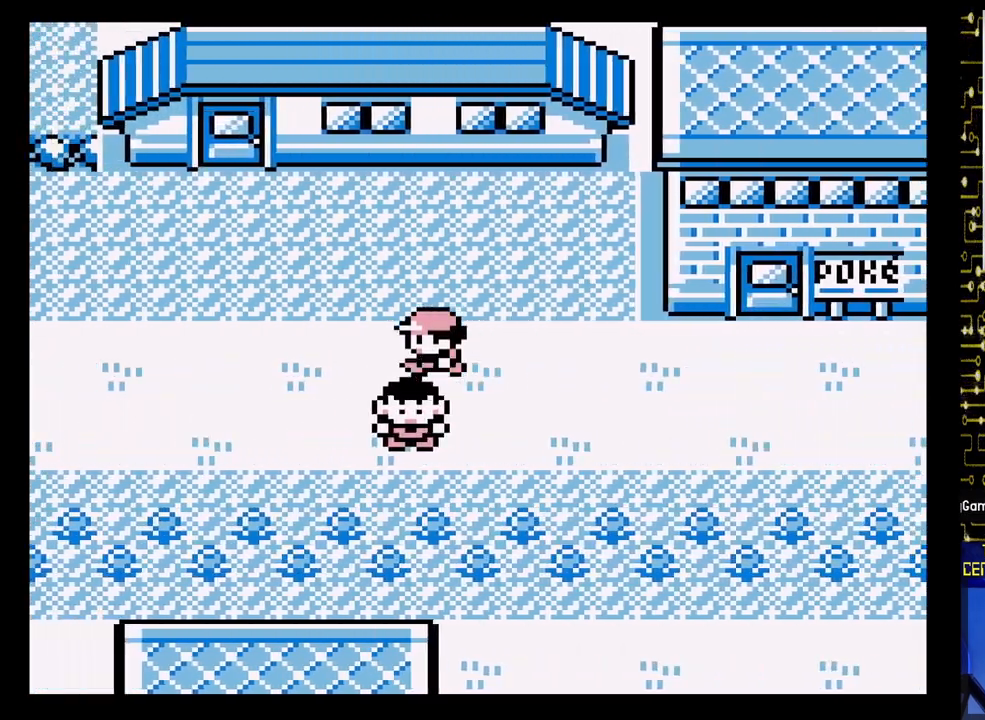
{"buttons": ["DPAD_LEFT"], "events": []}
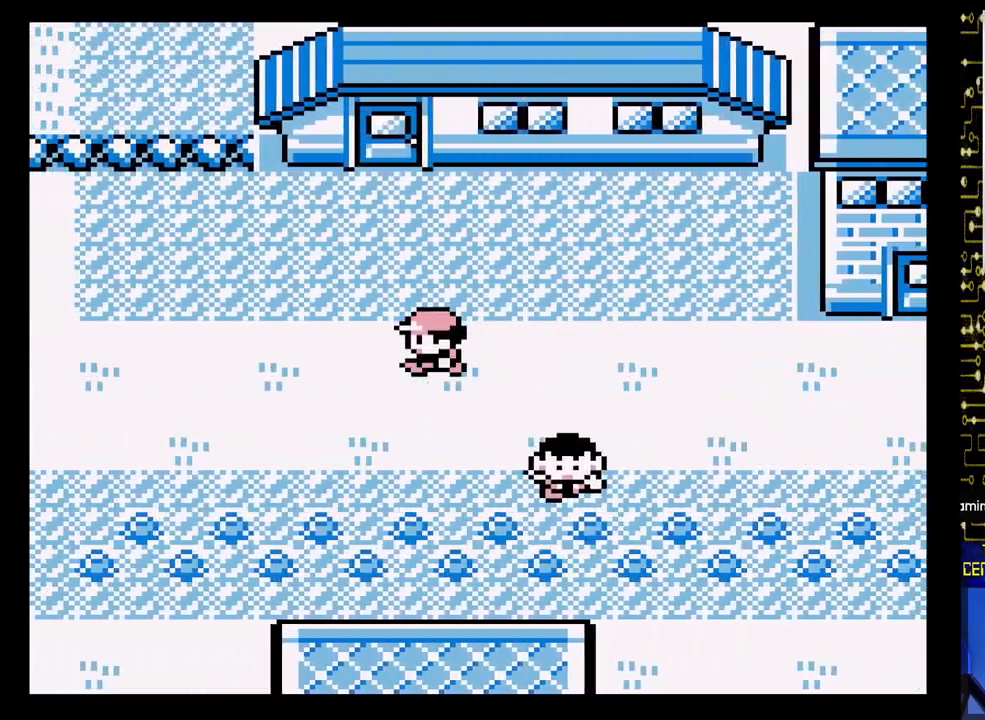
{"buttons": ["DPAD_LEFT"], "events": []}
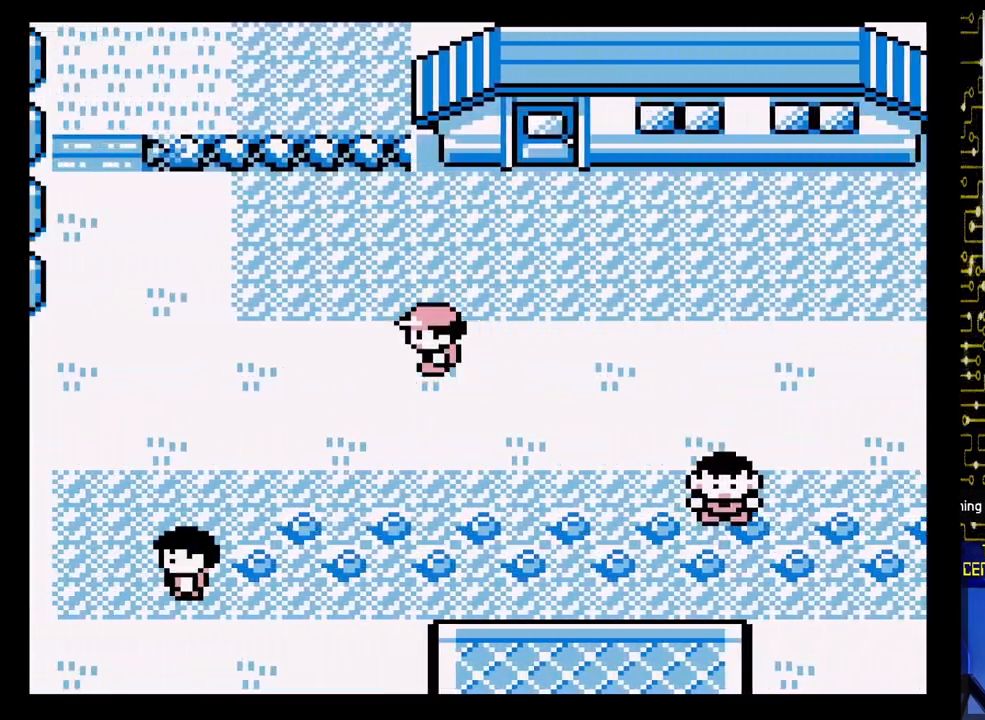
{"buttons": ["DPAD_LEFT"], "events": []}
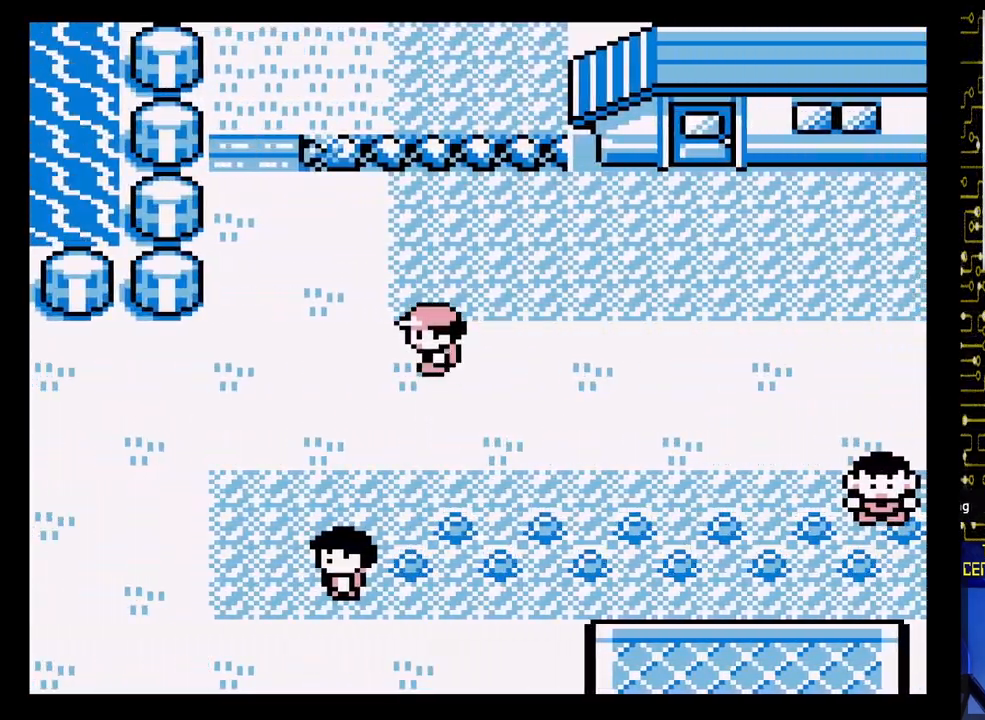
{"buttons": ["DPAD_UP"], "events": [[467, "DPAD_LEFT", "up"], [467, "DPAD_UP", "down"]]}
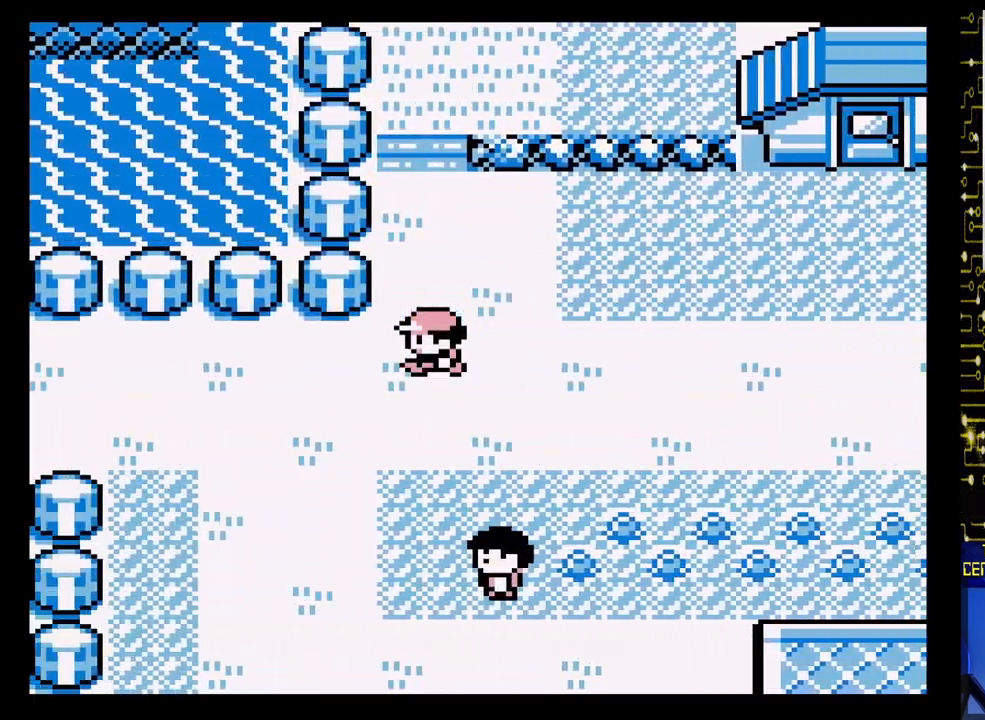
{"buttons": ["DPAD_UP"], "events": []}
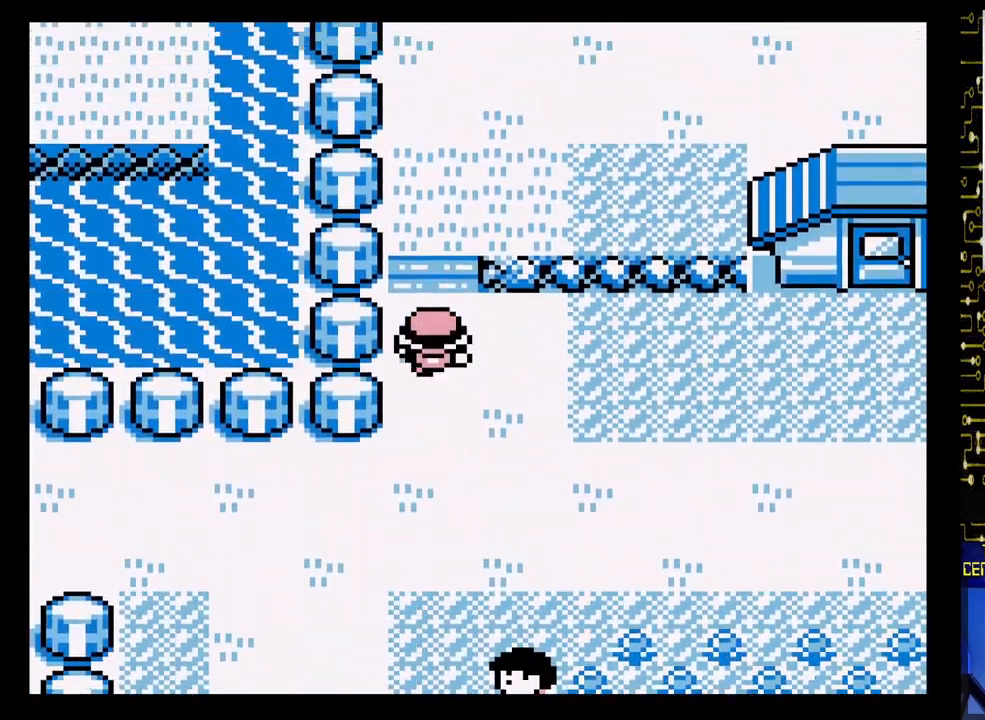
{"buttons": ["DPAD_UP"], "events": []}
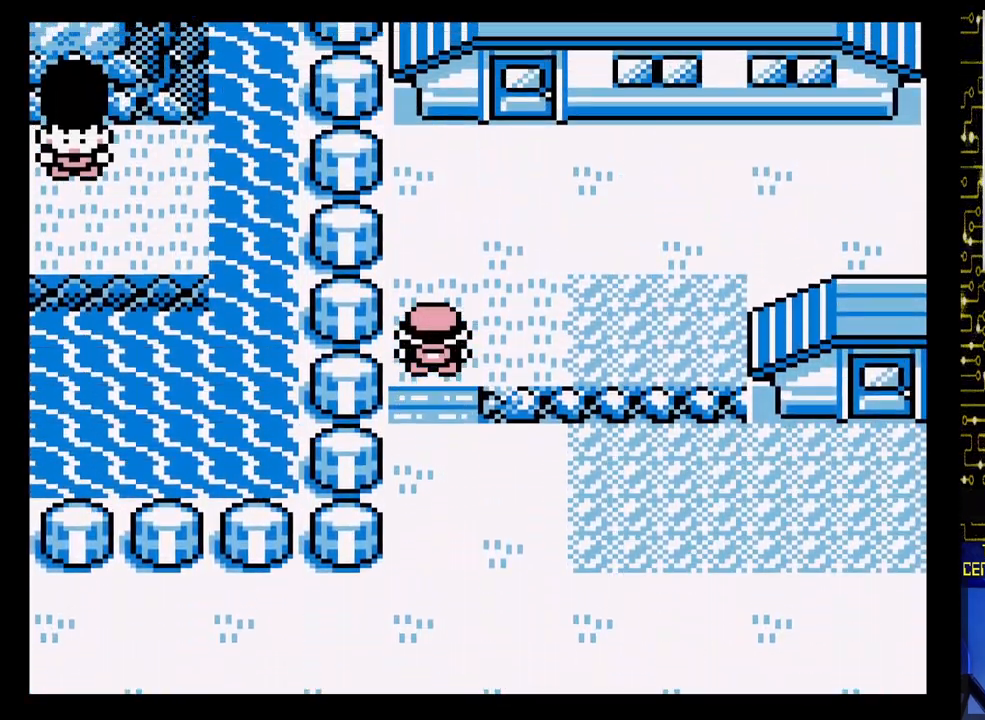
{"buttons": ["DPAD_RIGHT"], "events": [[83, "DPAD_RIGHT", "down"], [183, "DPAD_UP", "up"]]}
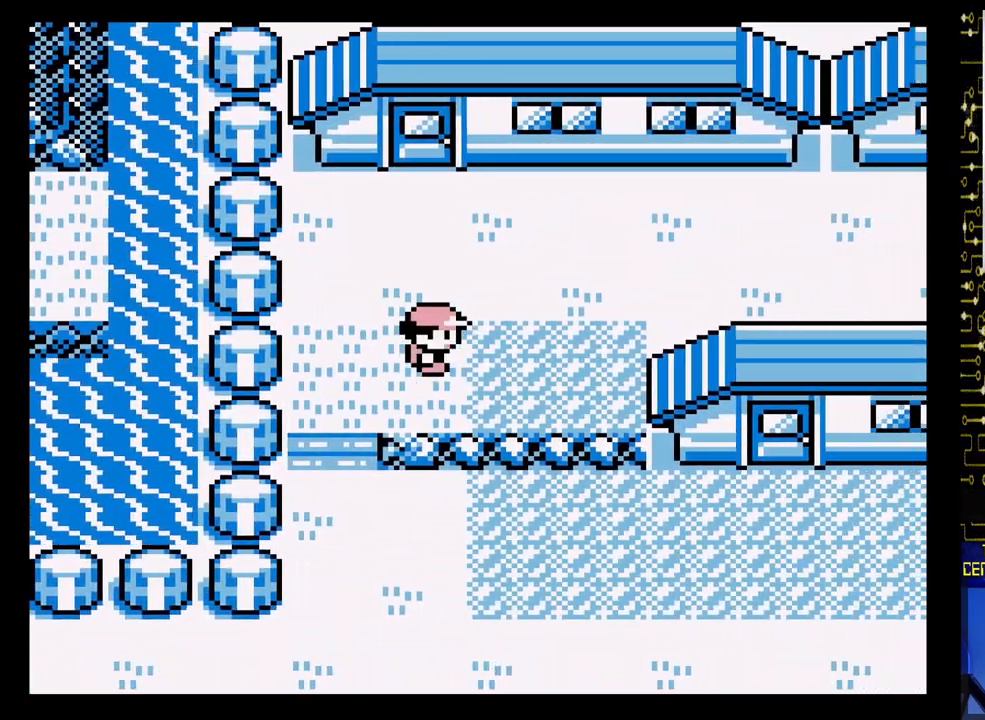
{"buttons": ["DPAD_UP", "DPAD_RIGHT"], "events": [[350, "DPAD_UP", "down"]]}
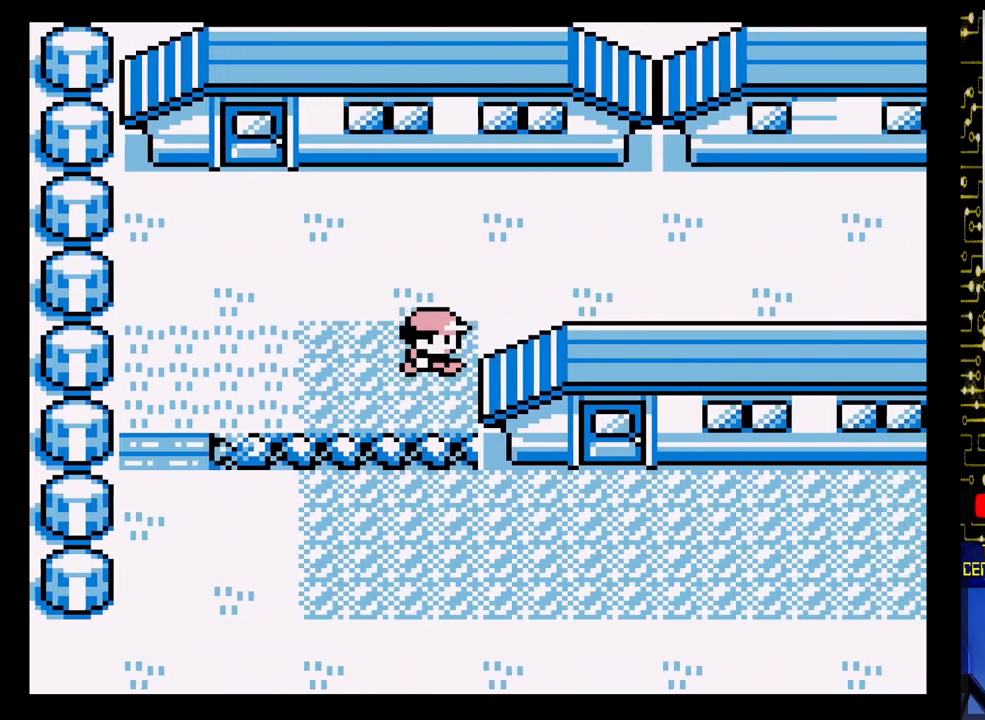
{"buttons": ["DPAD_RIGHT"], "events": [[117, "DPAD_UP", "up"]]}
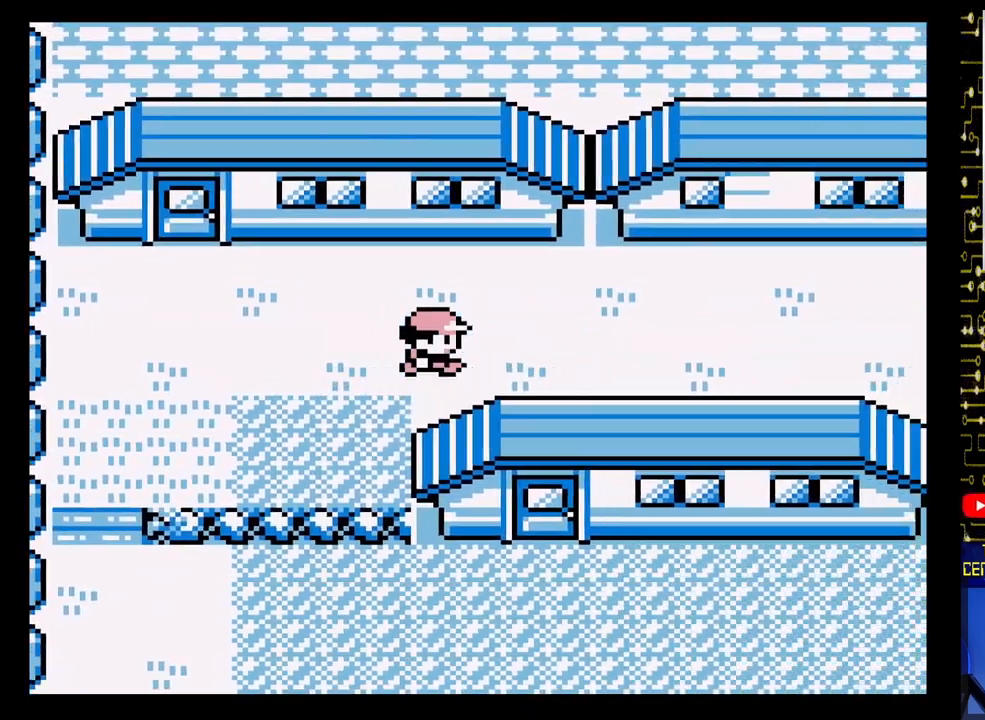
{"buttons": ["DPAD_RIGHT"], "events": []}
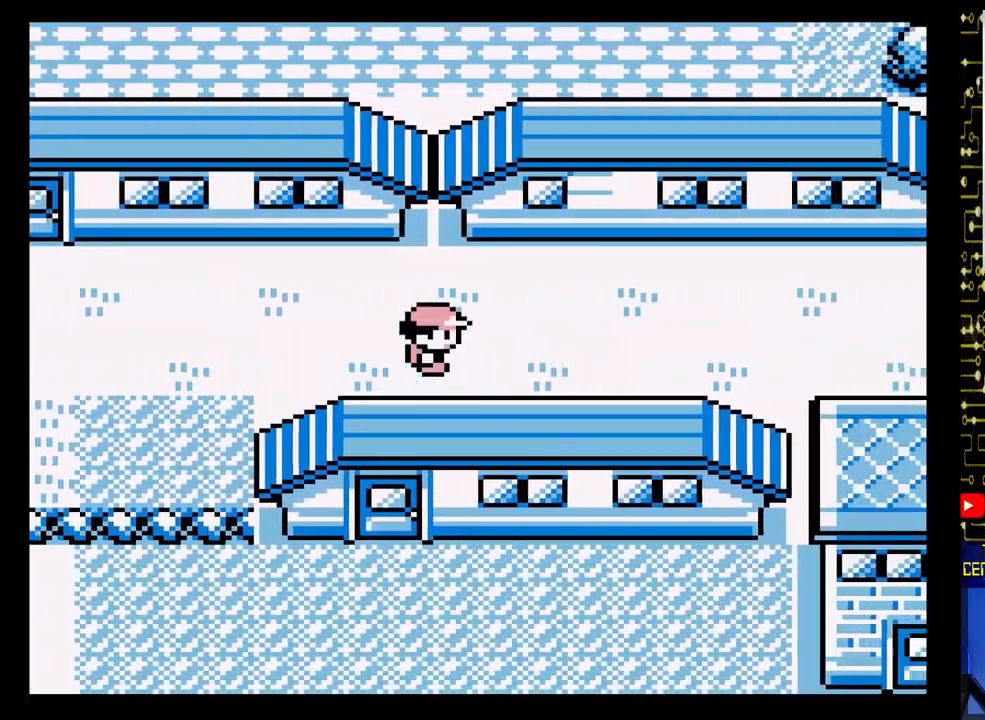
{"buttons": ["DPAD_RIGHT"], "events": []}
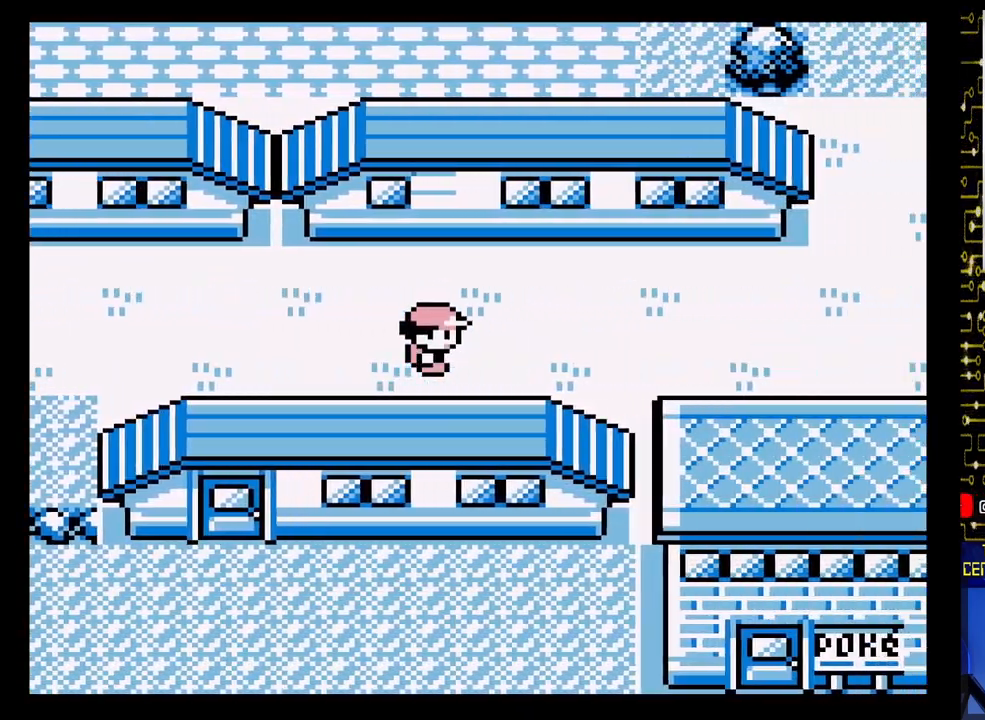
{"buttons": ["DPAD_RIGHT"], "events": []}
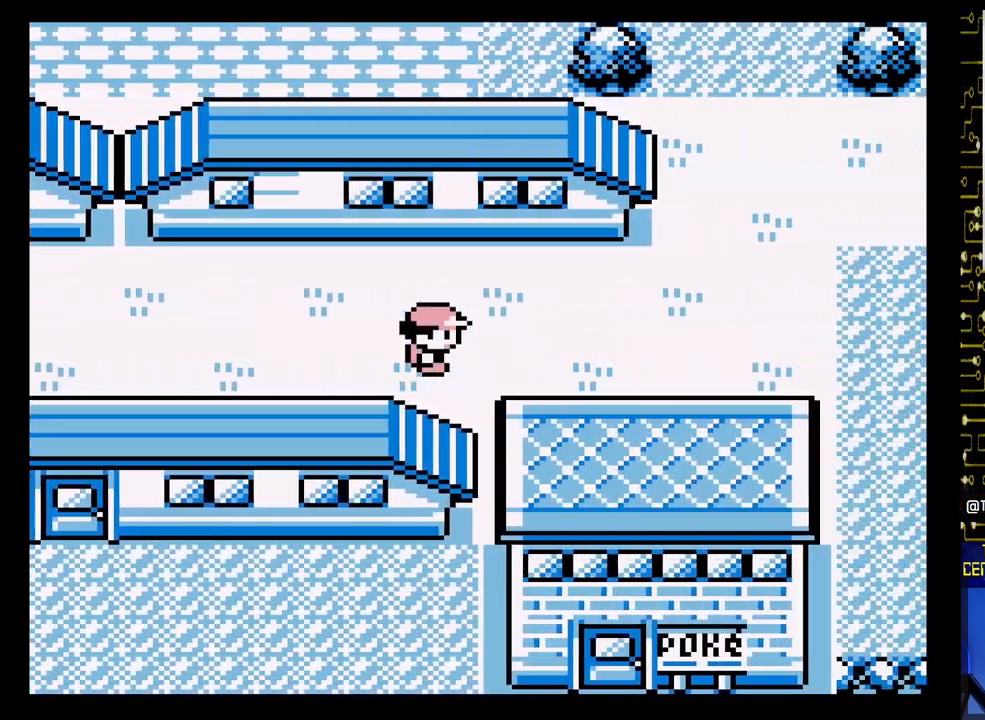
{"buttons": ["DPAD_RIGHT"], "events": []}
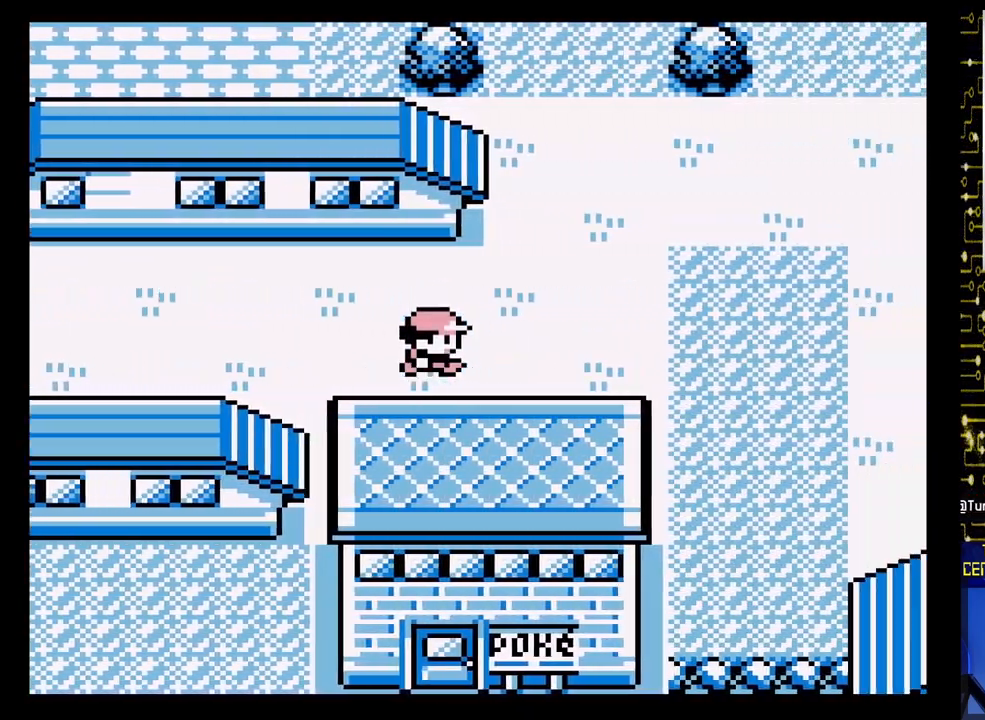
{"buttons": ["DPAD_RIGHT"], "events": [[50, "DPAD_UP", "down"], [150, "DPAD_RIGHT", "up"], [400, "DPAD_RIGHT", "down"], [433, "DPAD_UP", "up"]]}
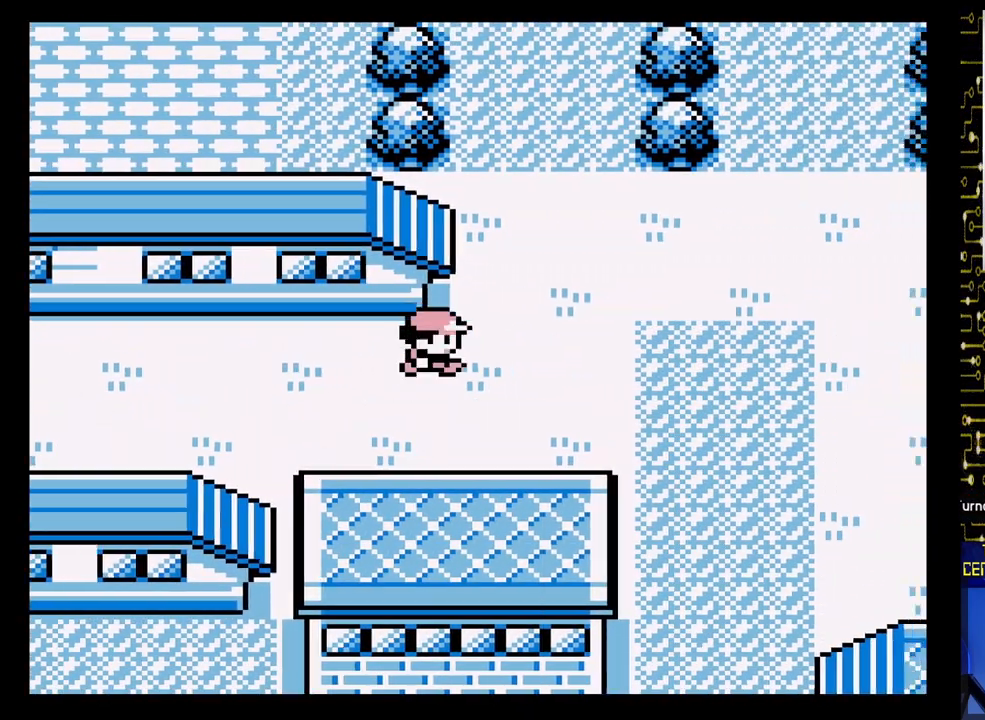
{"buttons": ["DPAD_UP"], "events": [[50, "DPAD_UP", "down"], [117, "DPAD_RIGHT", "up"]]}
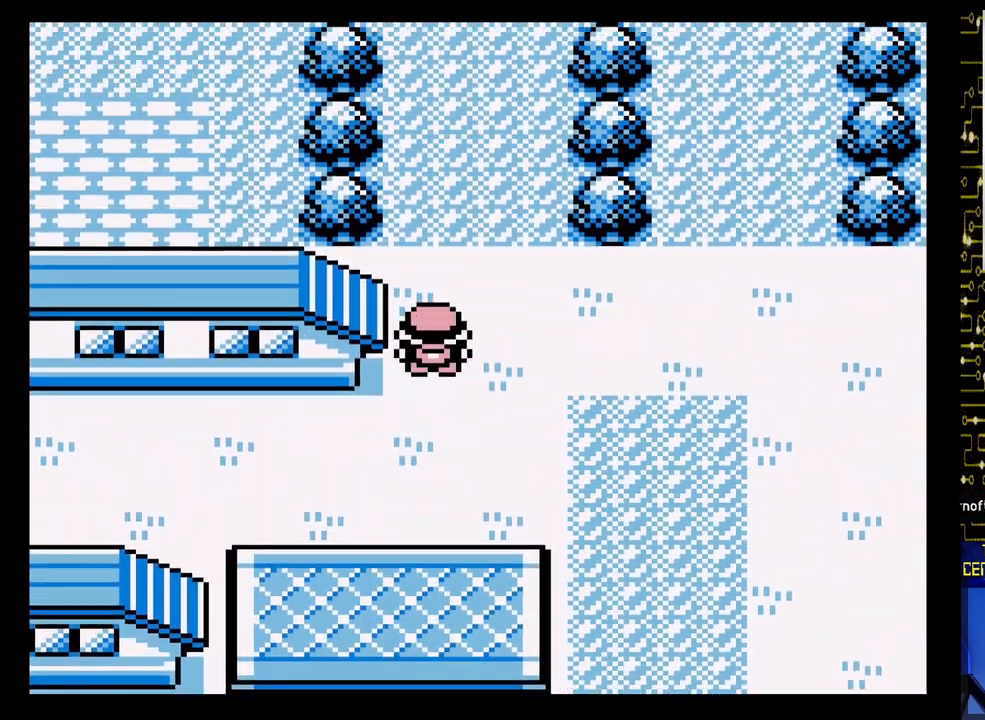
{"buttons": ["DPAD_UP"], "events": []}
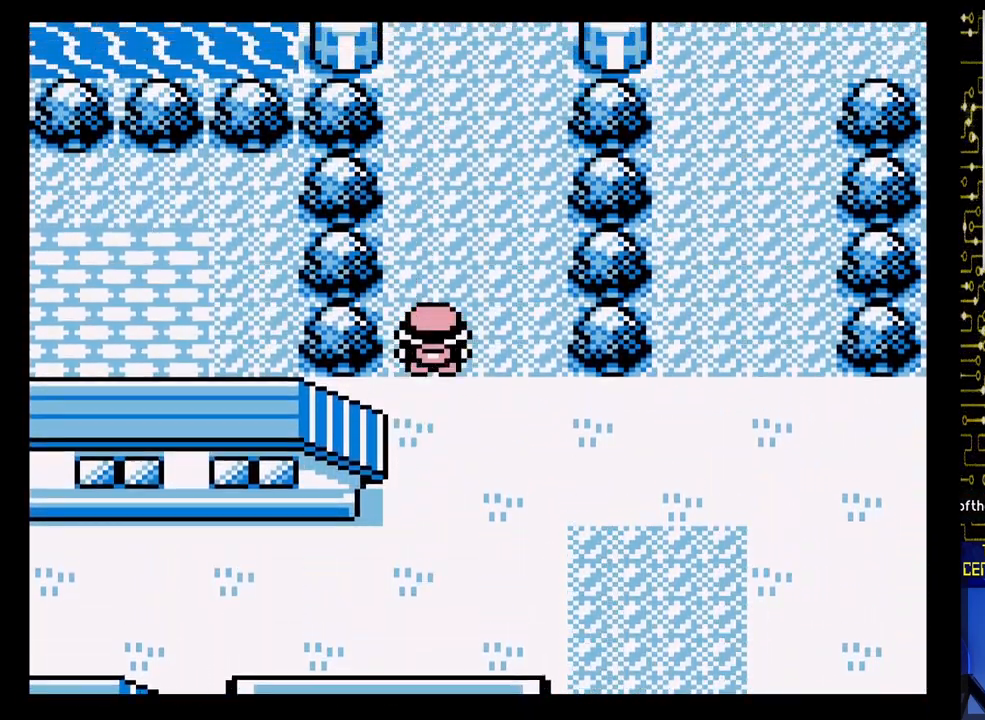
{"buttons": ["DPAD_UP"], "events": []}
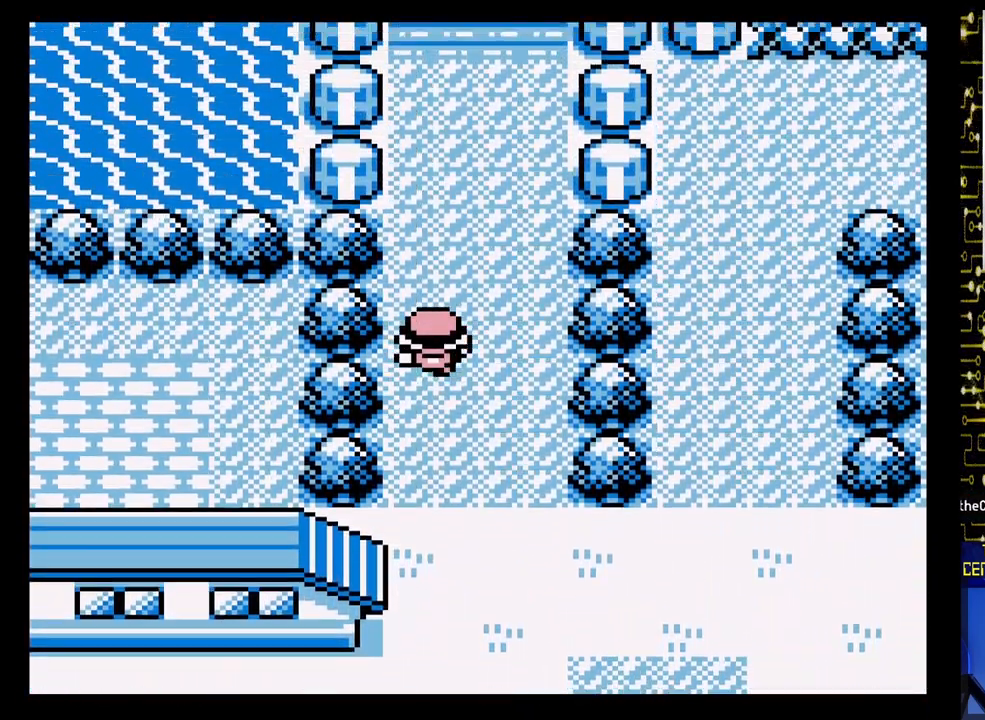
{"buttons": ["DPAD_UP"], "events": []}
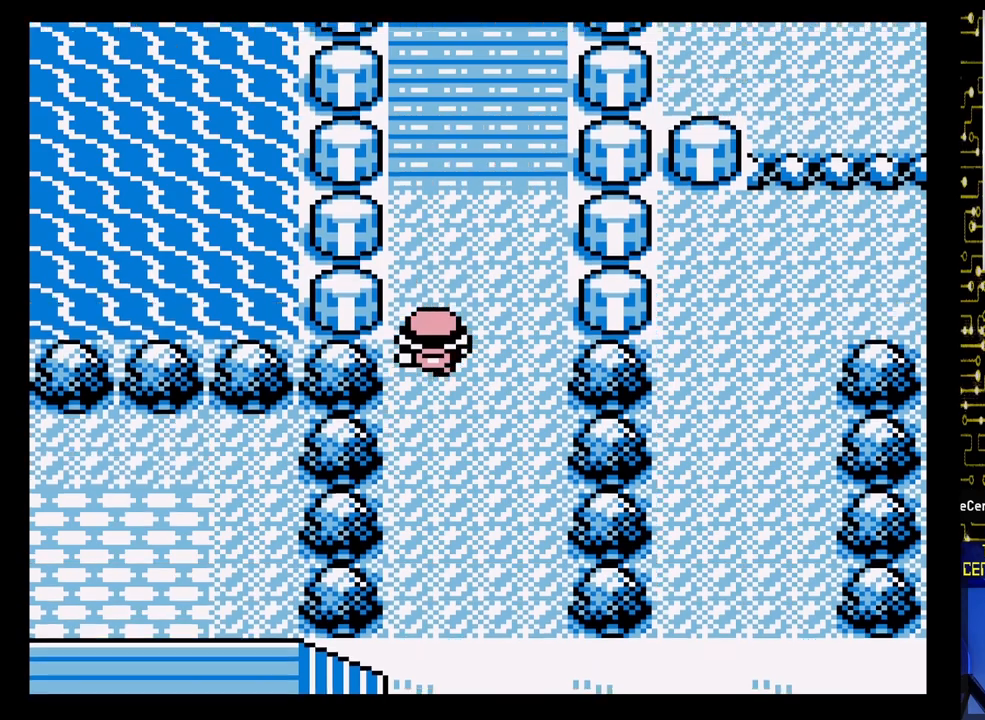
{"buttons": ["DPAD_UP"], "events": []}
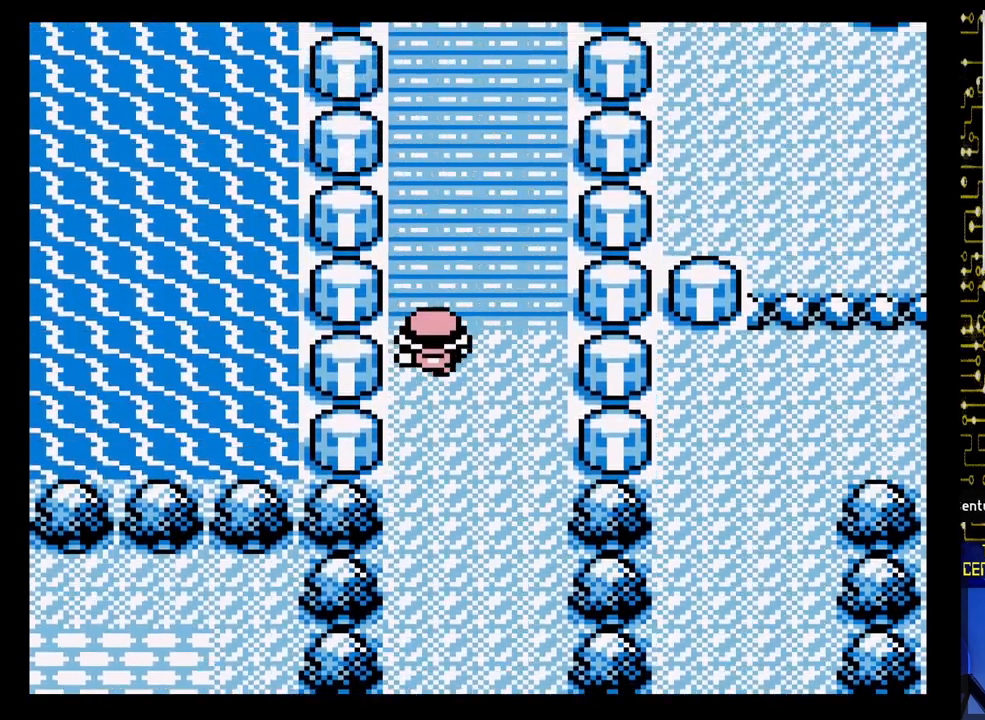
{"buttons": ["DPAD_UP"], "events": []}
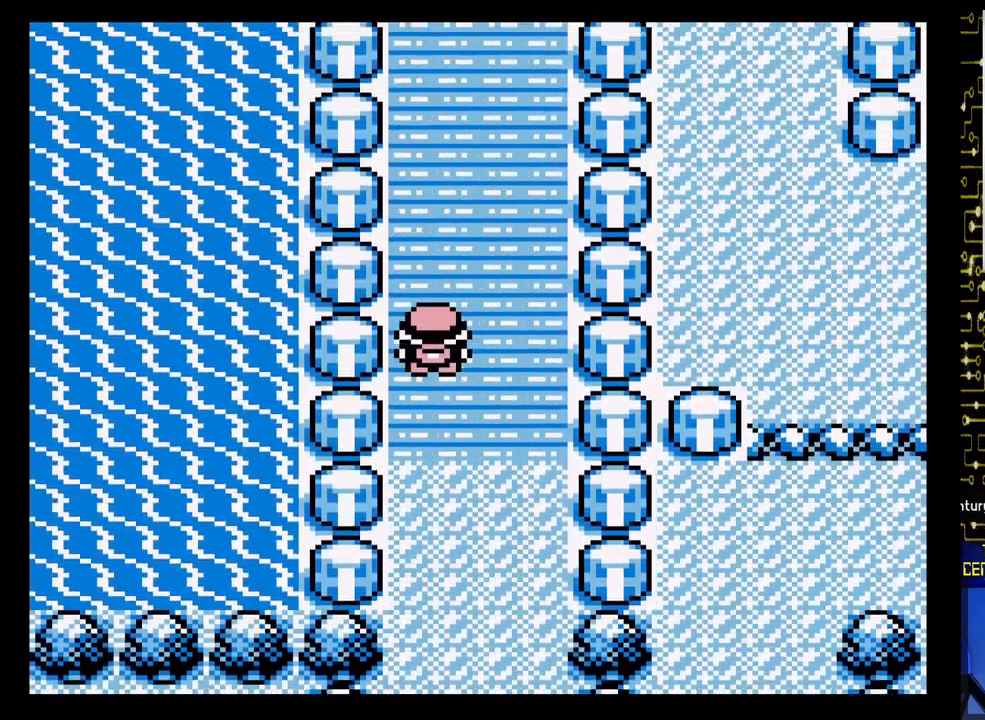
{"buttons": ["DPAD_UP"], "events": []}
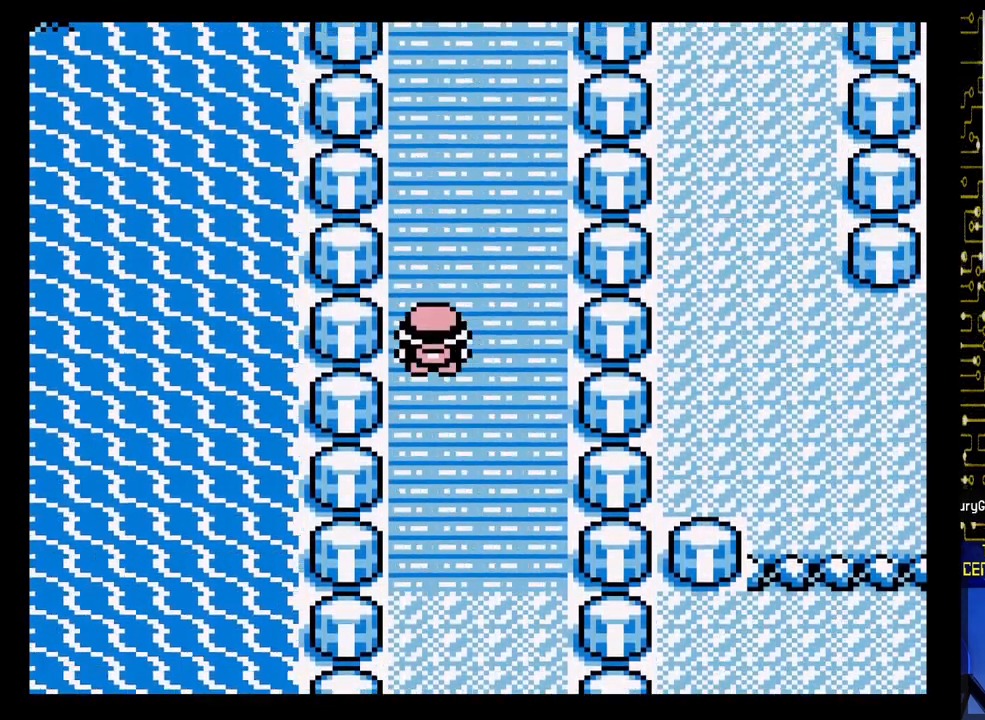
{"buttons": ["DPAD_UP"], "events": []}
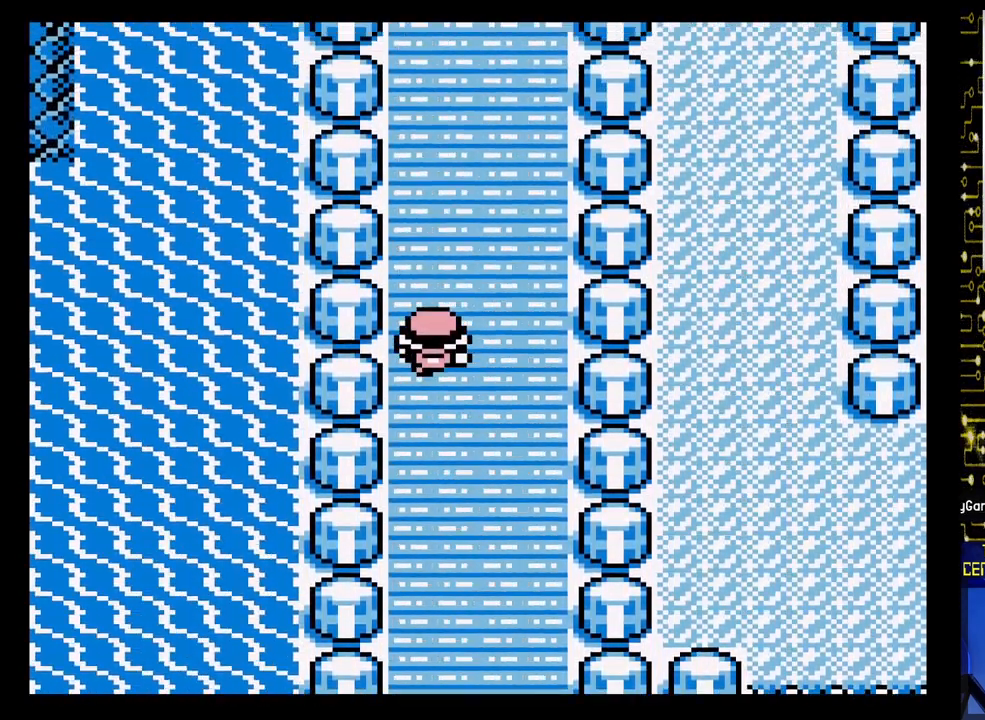
{"buttons": ["DPAD_UP"], "events": []}
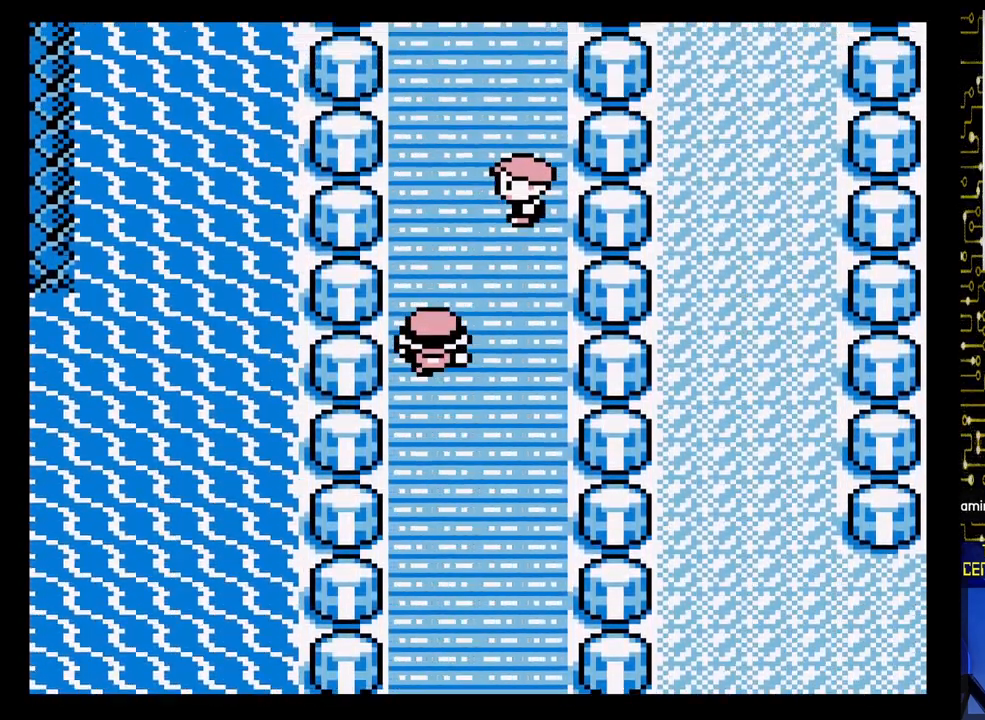
{"buttons": [], "events": [[33, "DPAD_UP", "up"]]}